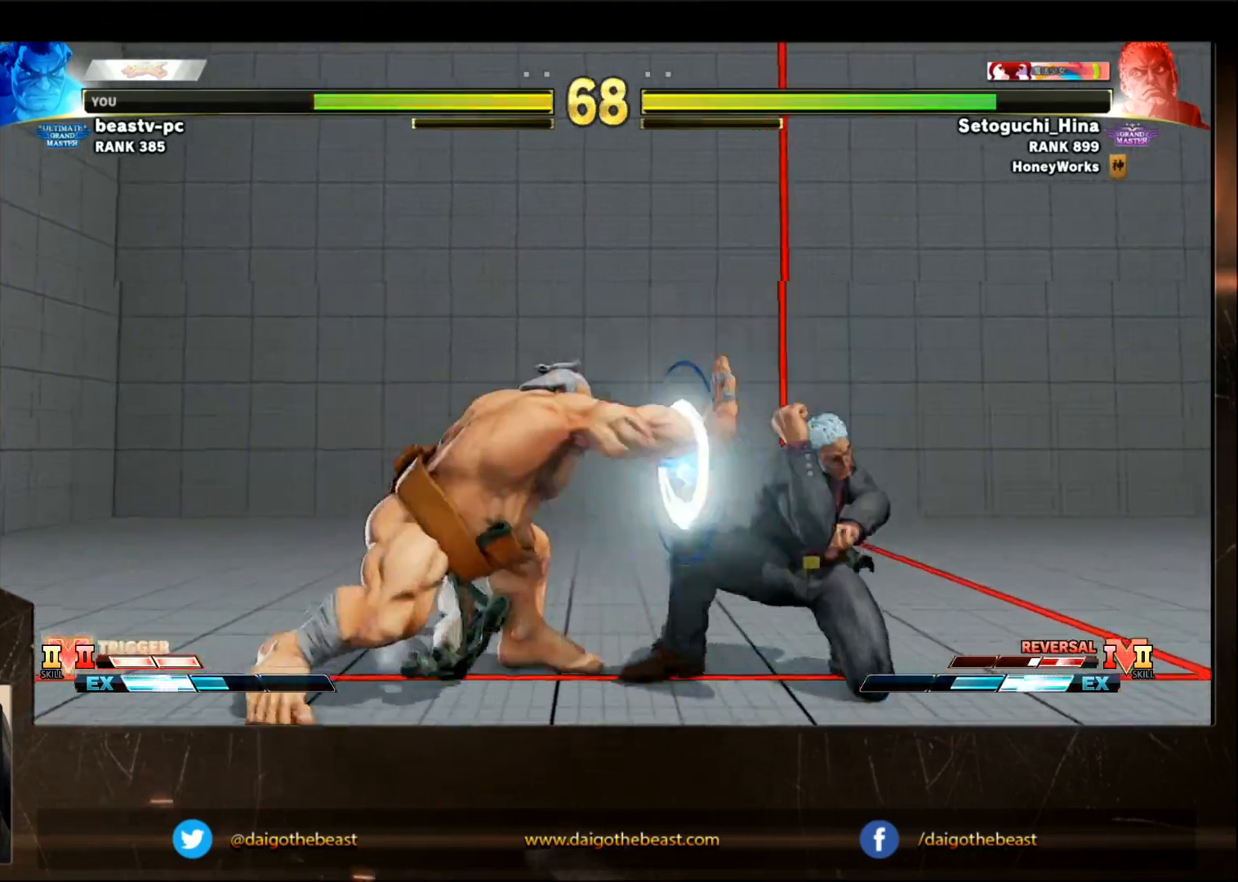
Gameplay with a controller (arcade stick); each line is a JSON object with the inputs held at the frame after it. "events" lists button and stick changes between this image and that frame as [ms after this image, input, new state], when the widget could be followed in between. Not read: L3 R3.
{"buttons": [], "left_stick": "right", "events": [[400, "left_stick", "right"]]}
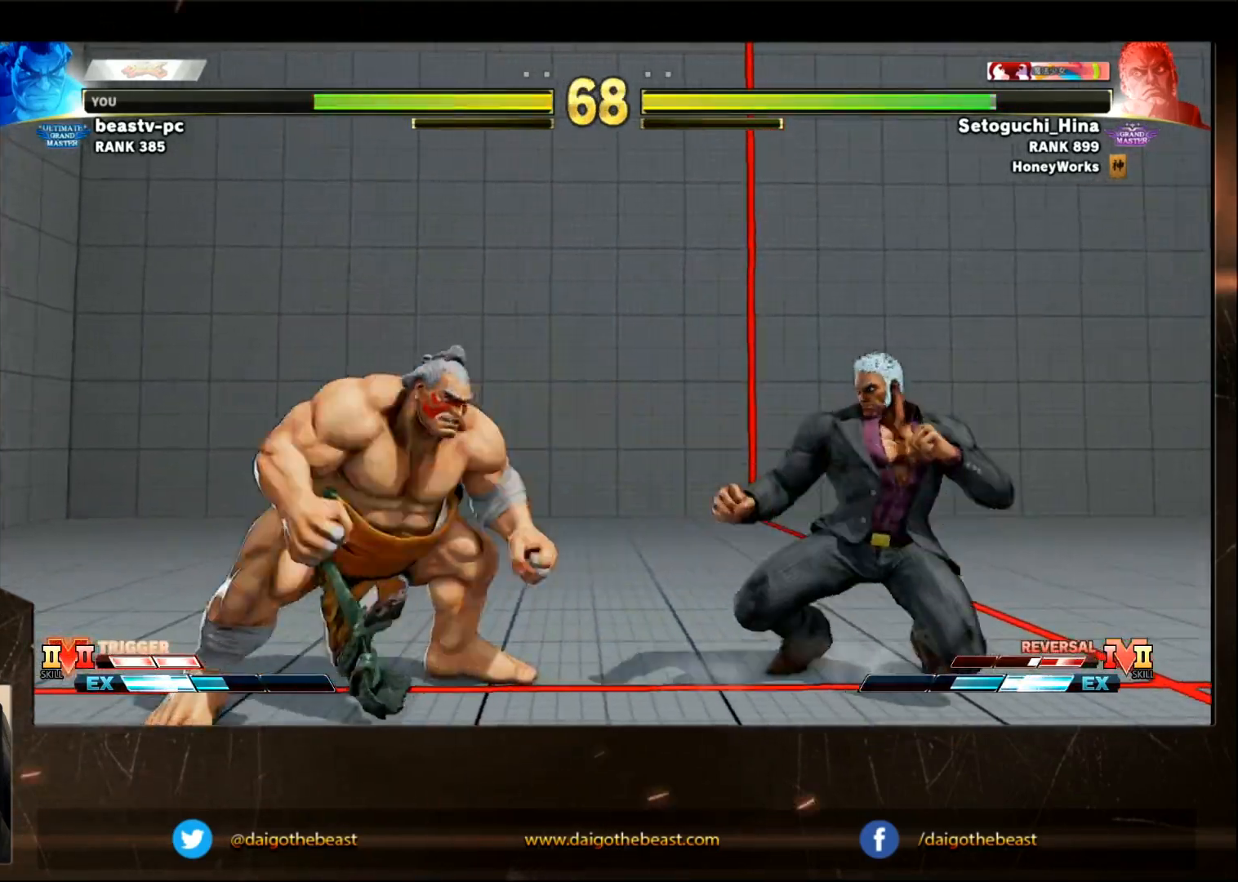
{"buttons": [], "left_stick": "down-left", "events": [[17, "R2", "down"], [267, "R2", "up"], [267, "left_stick", "down-left"]]}
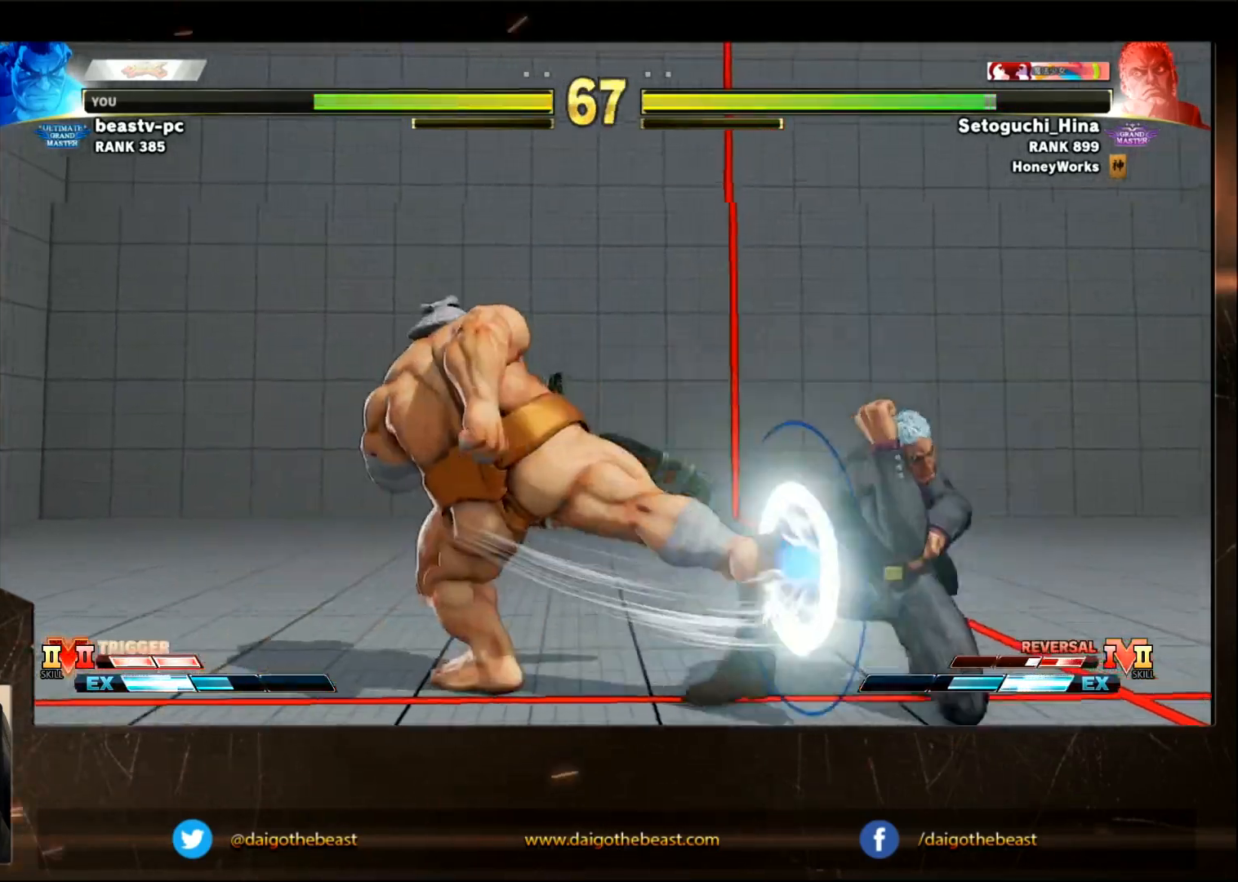
{"buttons": [], "left_stick": "left", "events": [[283, "left_stick", "left"]]}
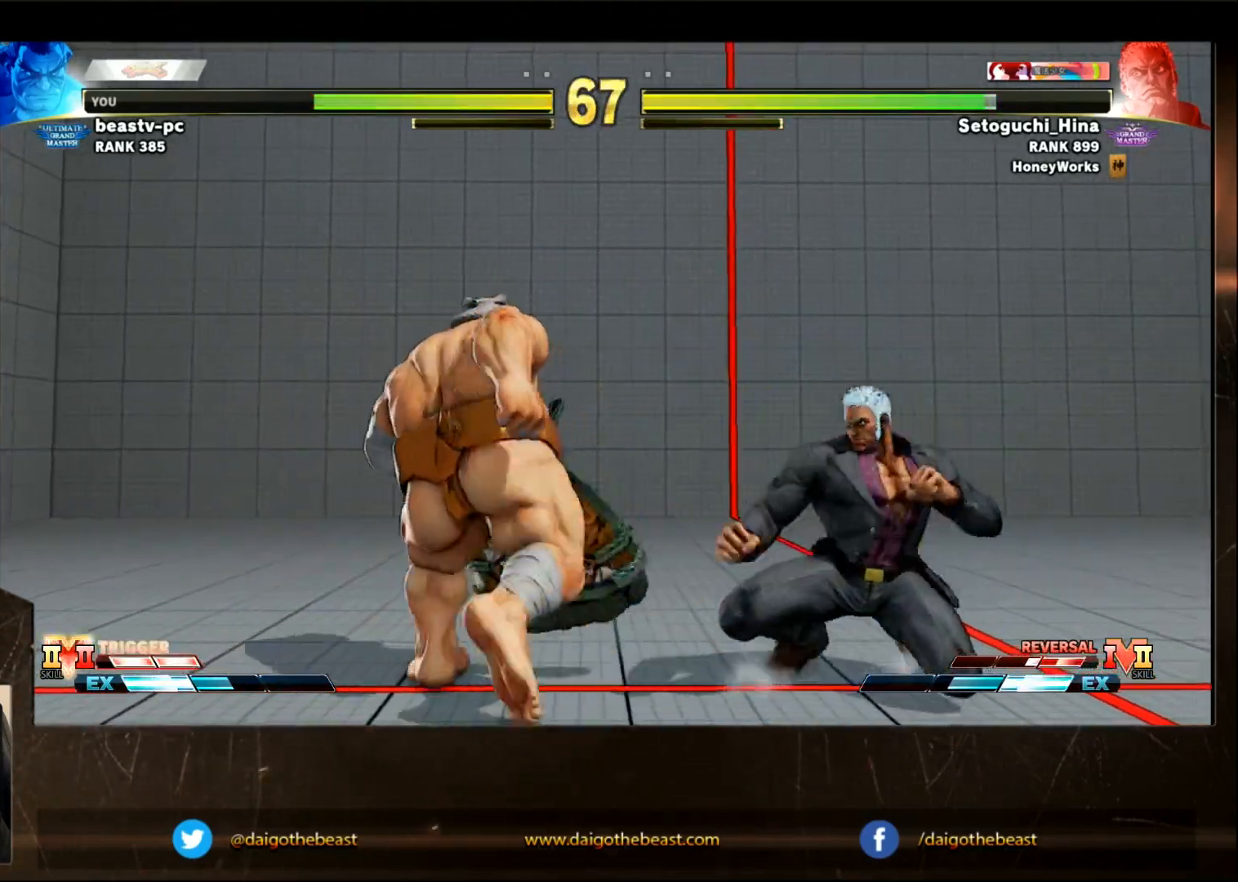
{"buttons": [], "left_stick": "left", "events": [[67, "left_stick", "right"], [133, "TRIANGLE", "down"], [183, "left_stick", "down-left"], [233, "TRIANGLE", "up"], [383, "left_stick", "left"]]}
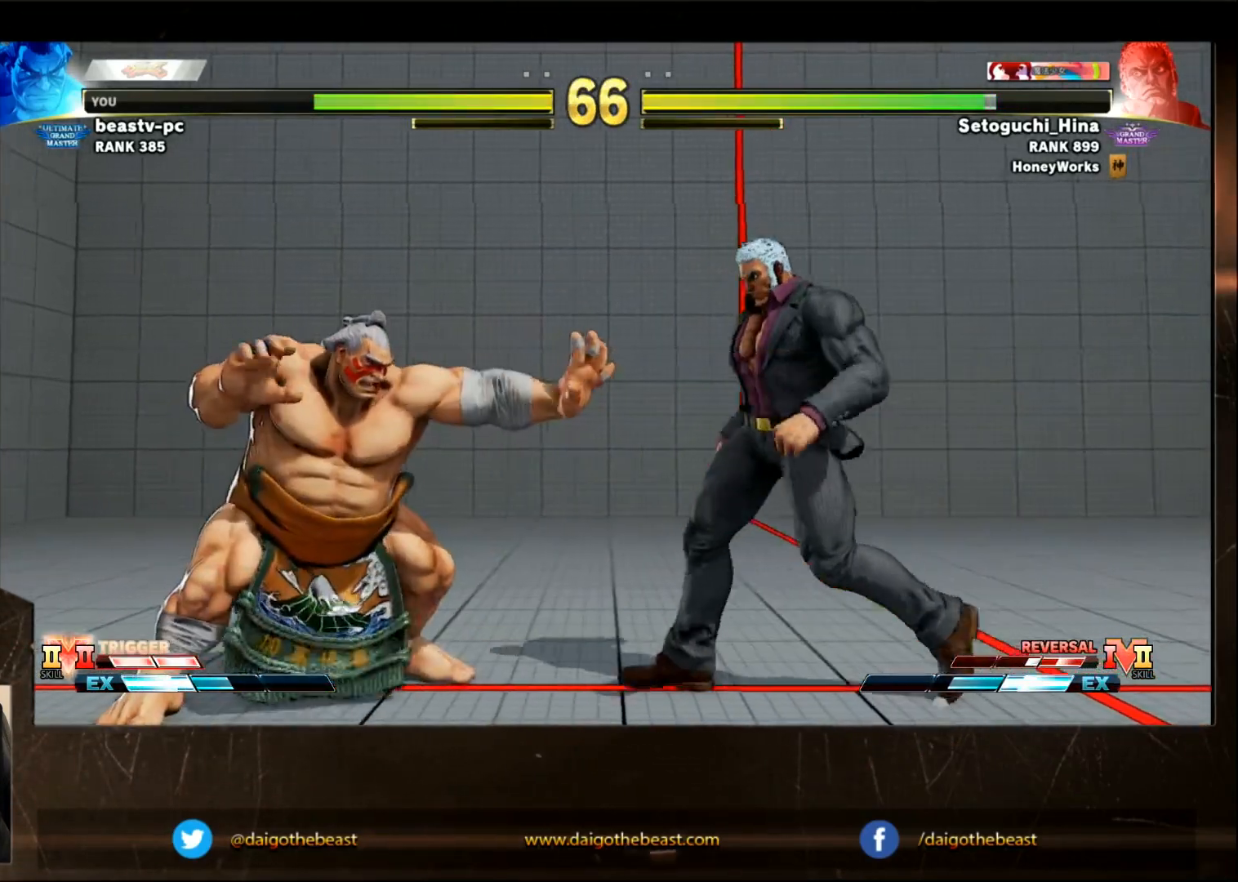
{"buttons": ["SQUARE"], "left_stick": "down-left", "events": [[133, "left_stick", "right"], [500, "SQUARE", "down"], [500, "left_stick", "down-left"]]}
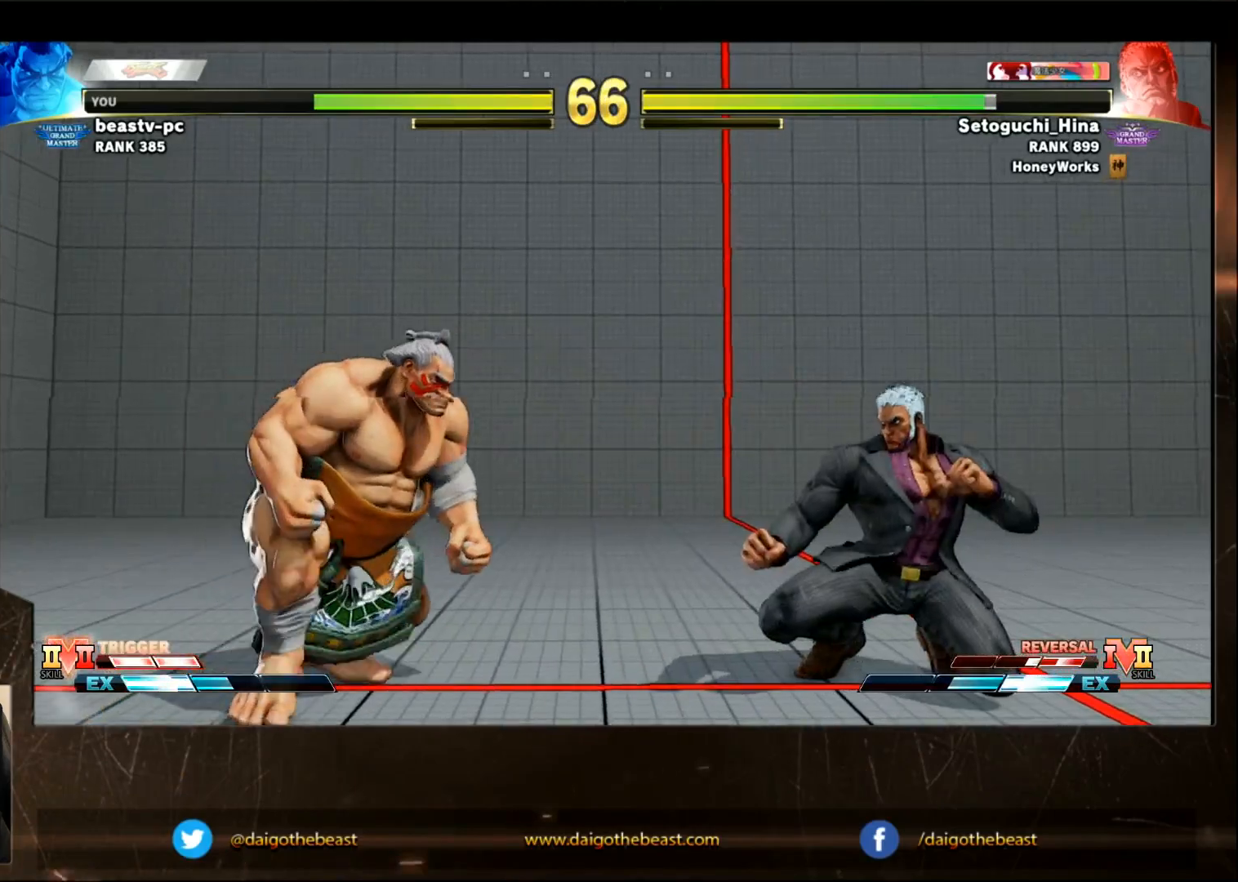
{"buttons": [], "left_stick": "down-left", "events": [[100, "SQUARE", "up"]]}
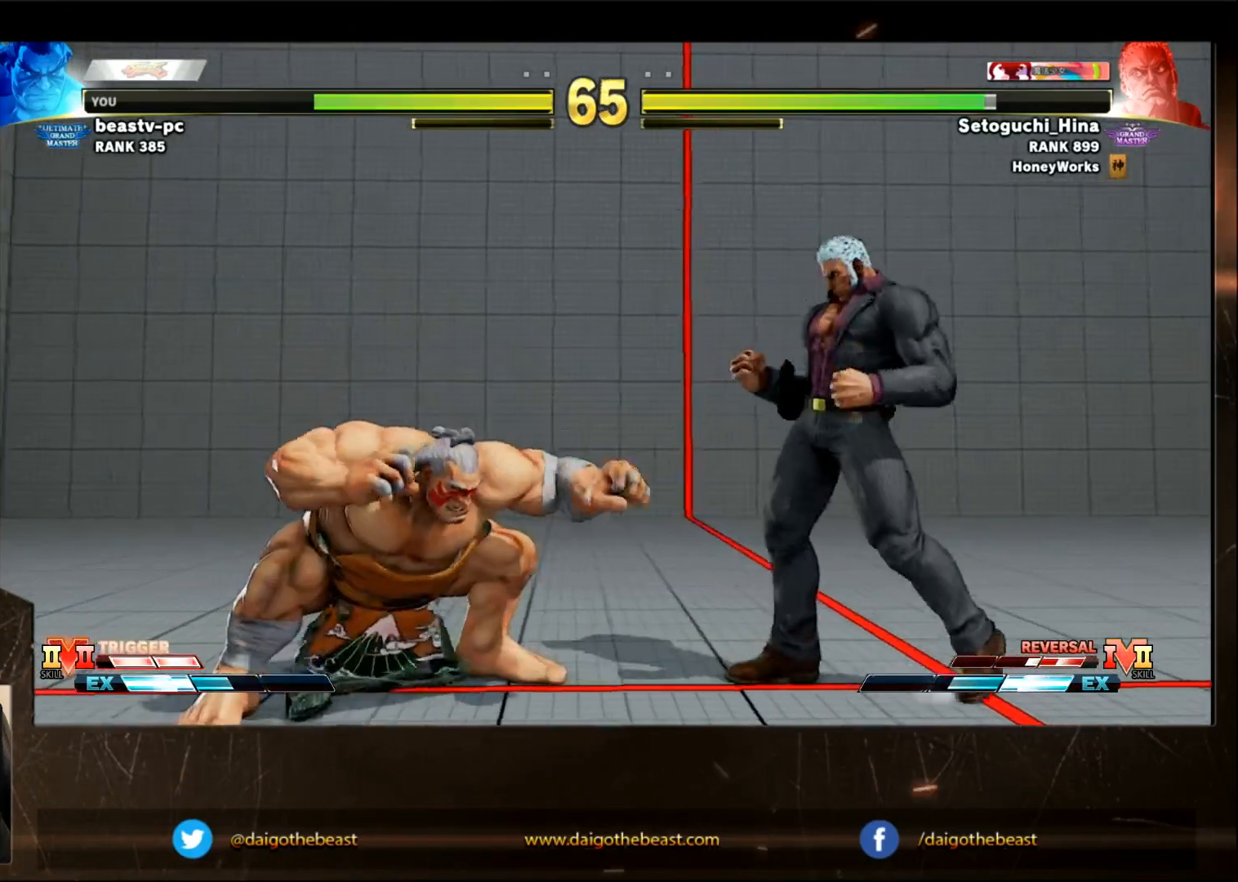
{"buttons": [], "left_stick": "down-left", "events": [[233, "TRIANGLE", "down"], [300, "TRIANGLE", "up"]]}
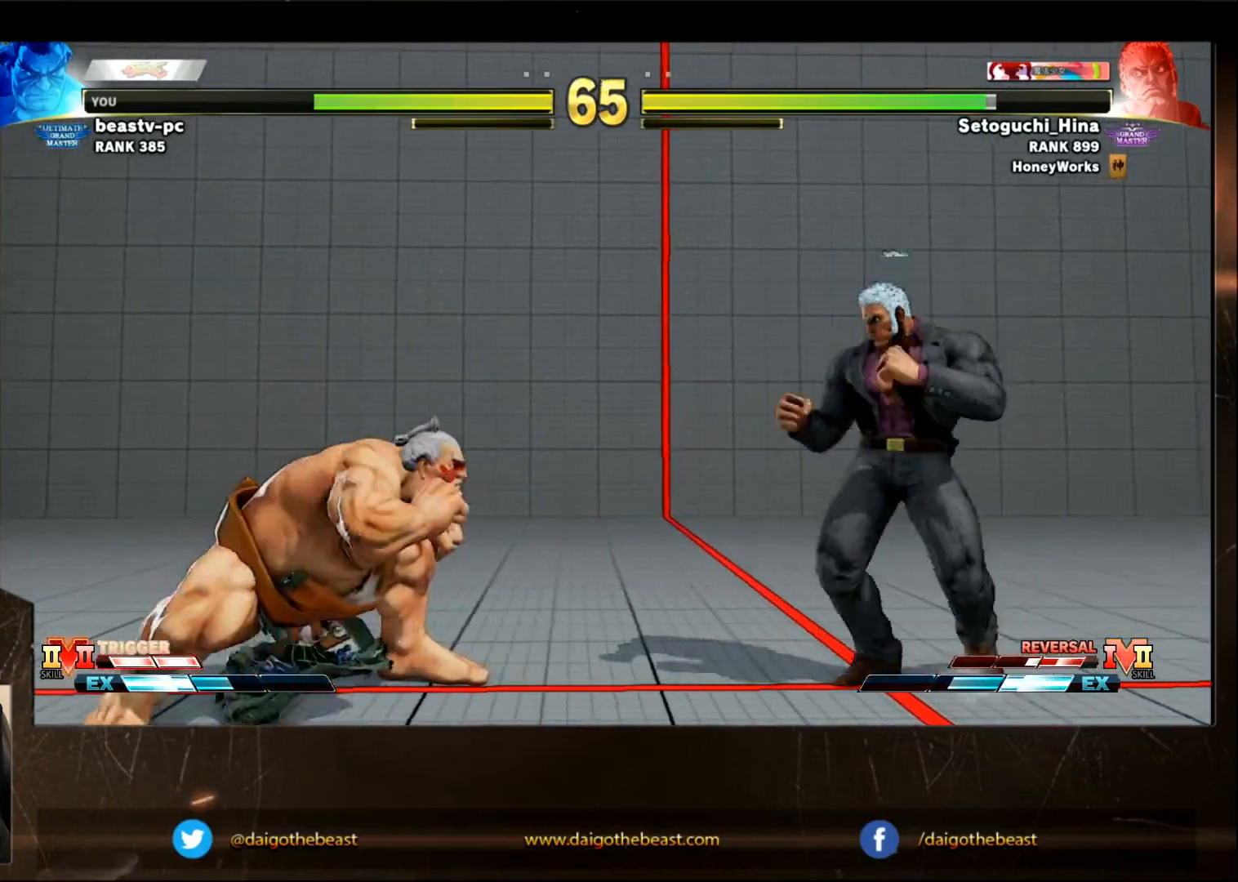
{"buttons": [], "left_stick": "down-left", "events": []}
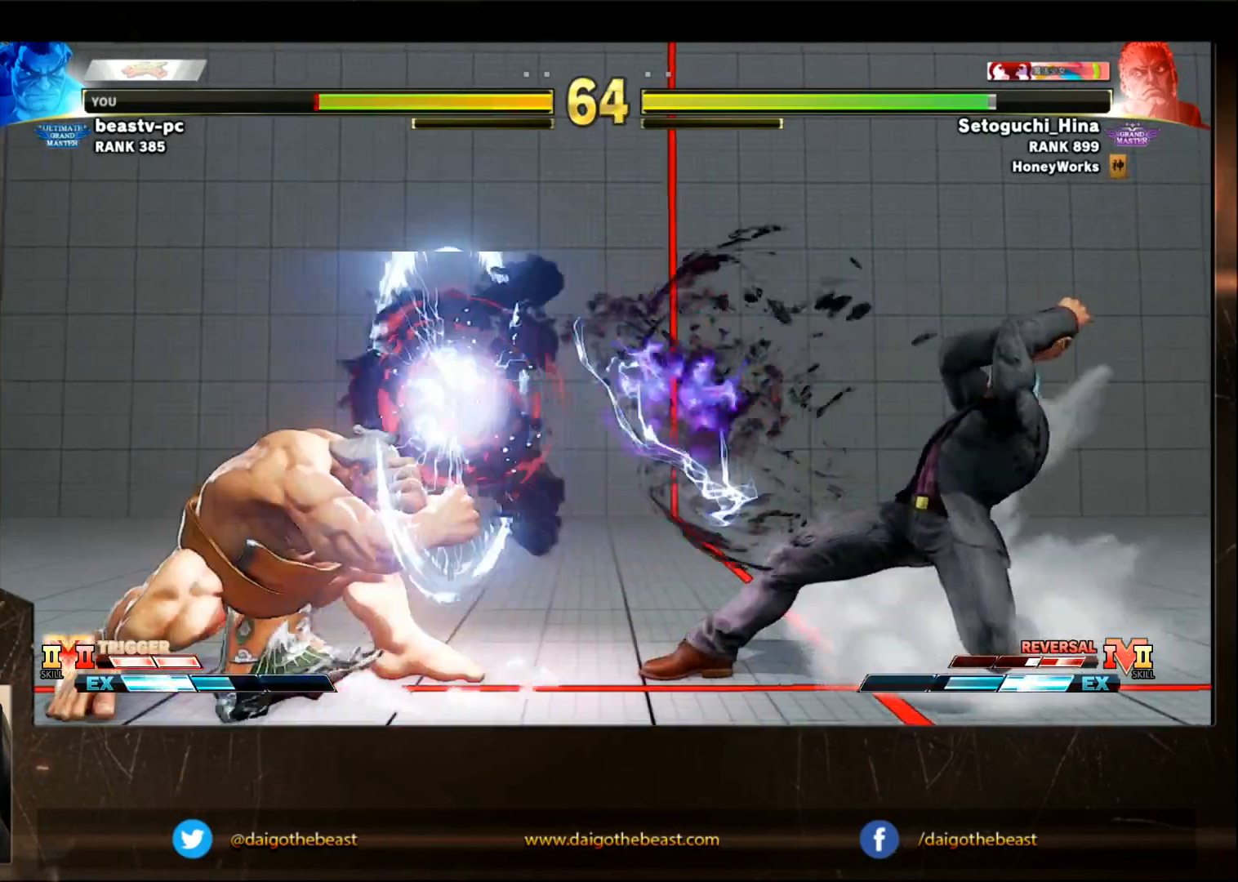
{"buttons": ["CIRCLE"], "left_stick": "down-left", "events": [[117, "left_stick", "right"], [467, "CIRCLE", "down"], [467, "left_stick", "down-left"]]}
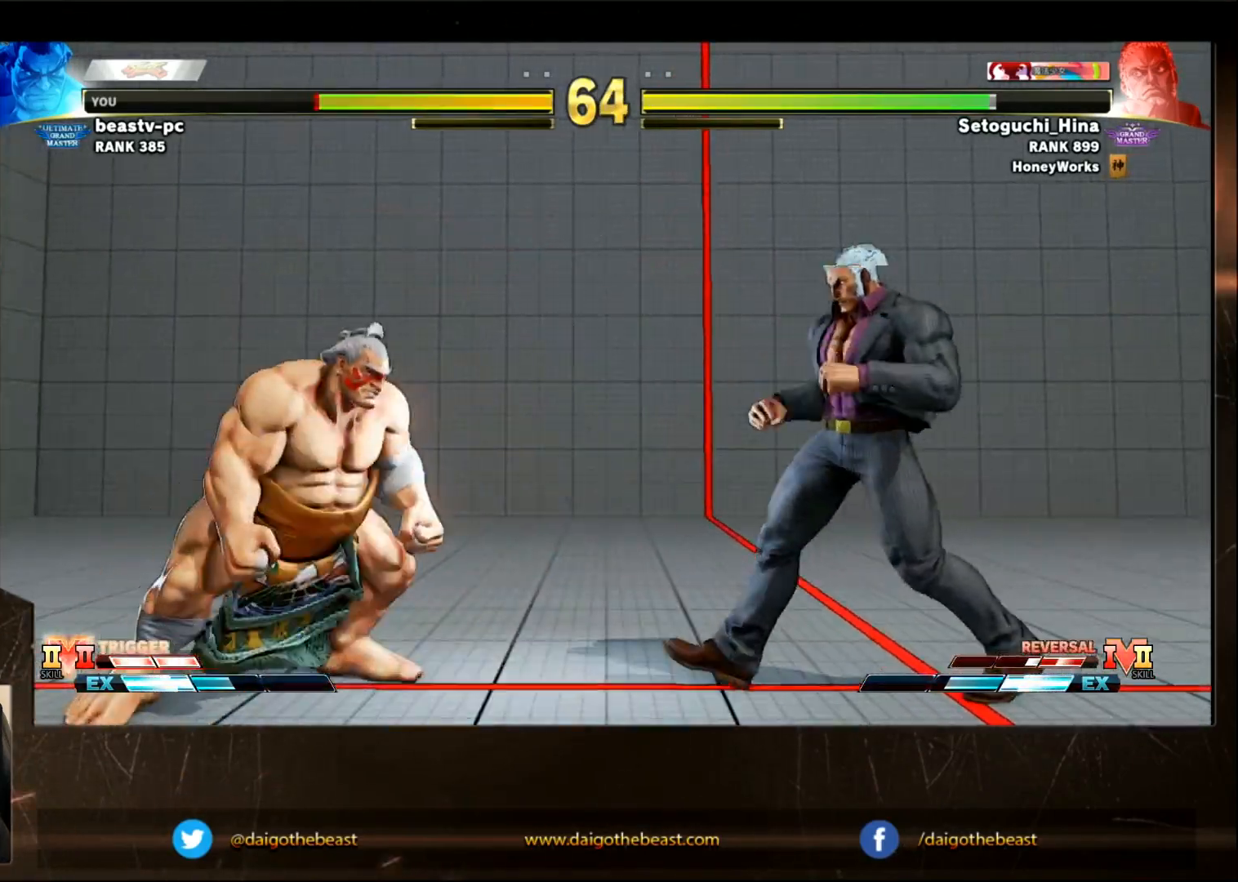
{"buttons": ["CIRCLE"], "left_stick": "down-left", "events": [[67, "CIRCLE", "up"], [417, "CIRCLE", "down"]]}
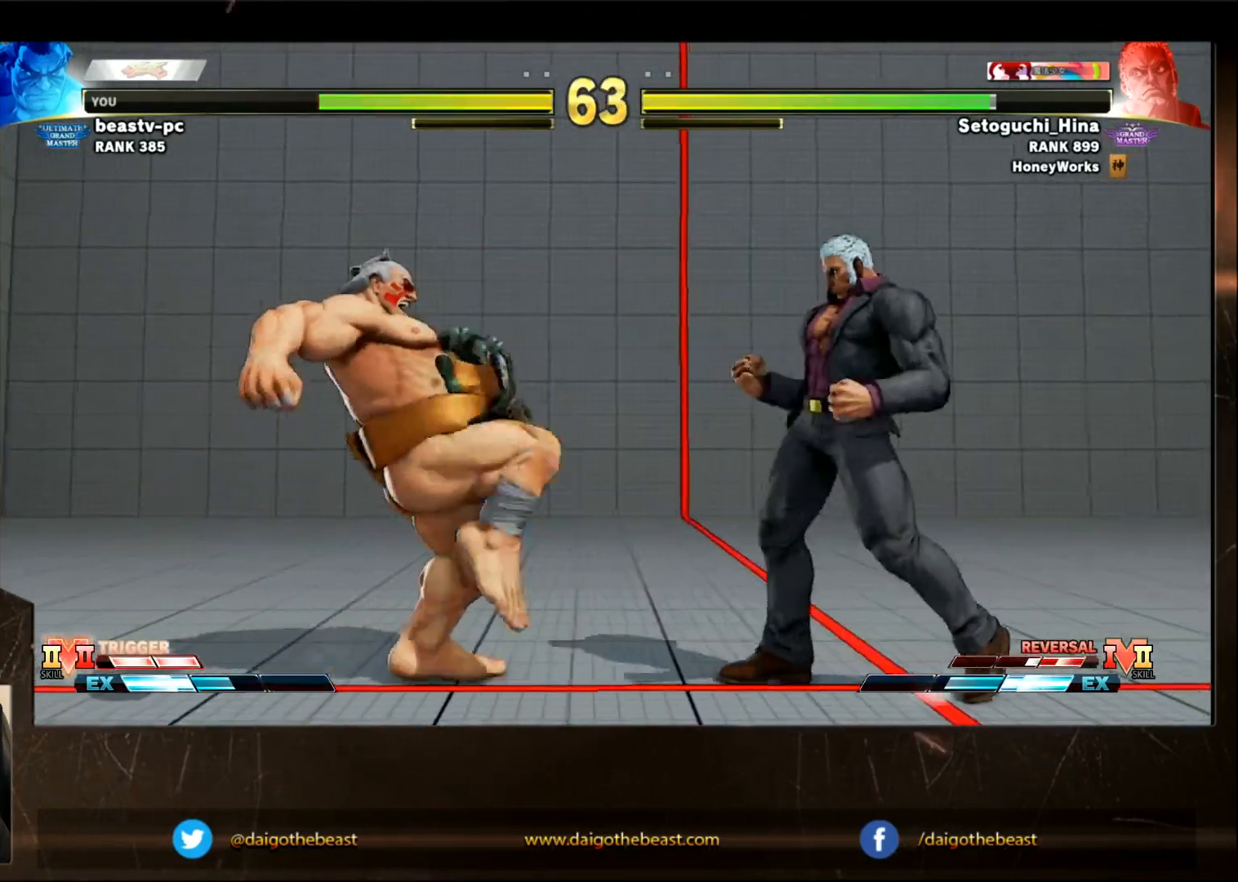
{"buttons": [], "left_stick": "down-left", "events": [[33, "CIRCLE", "up"]]}
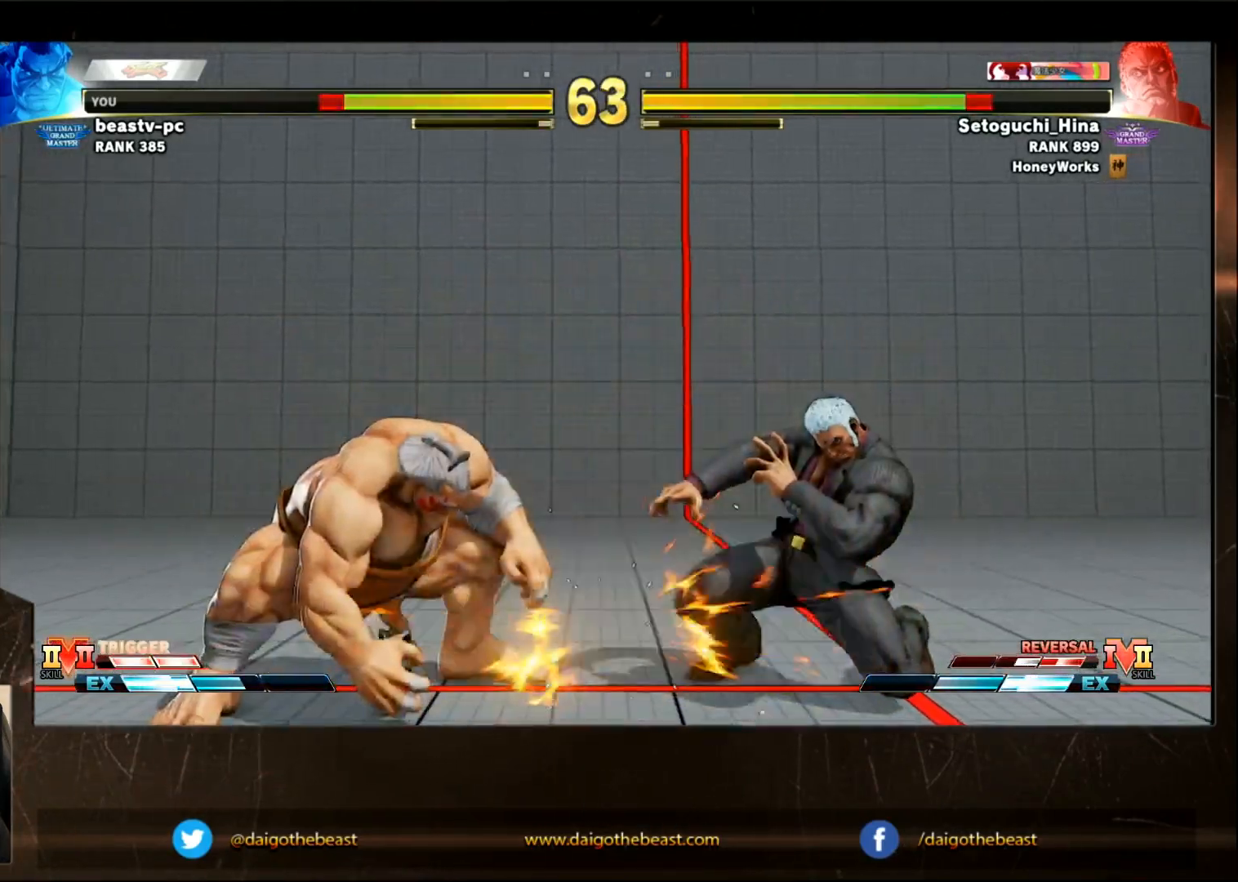
{"buttons": [], "left_stick": "right", "events": [[83, "left_stick", "right"], [333, "left_stick", "down-left"], [433, "left_stick", "right"]]}
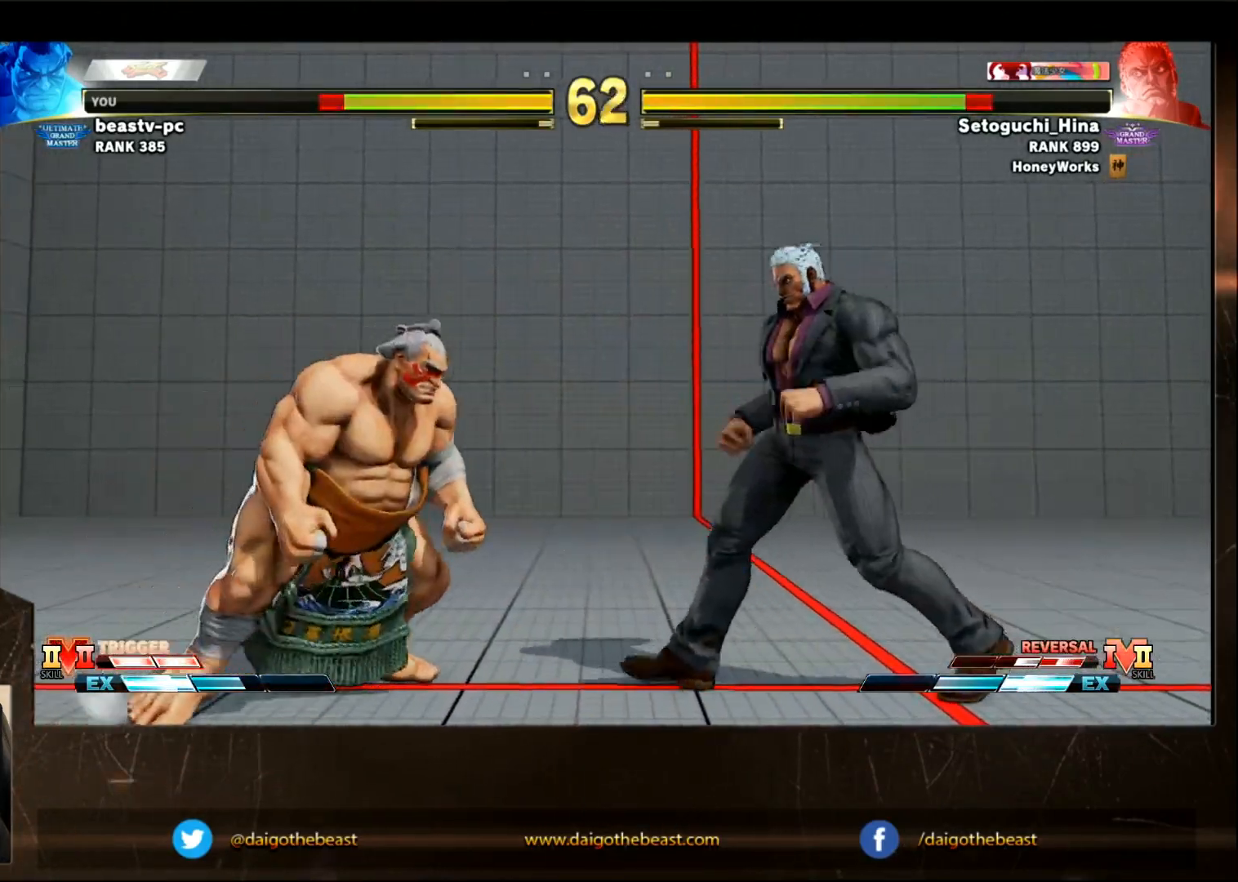
{"buttons": ["CIRCLE"], "left_stick": "down-left", "events": [[33, "left_stick", "down-left"], [100, "CIRCLE", "down"]]}
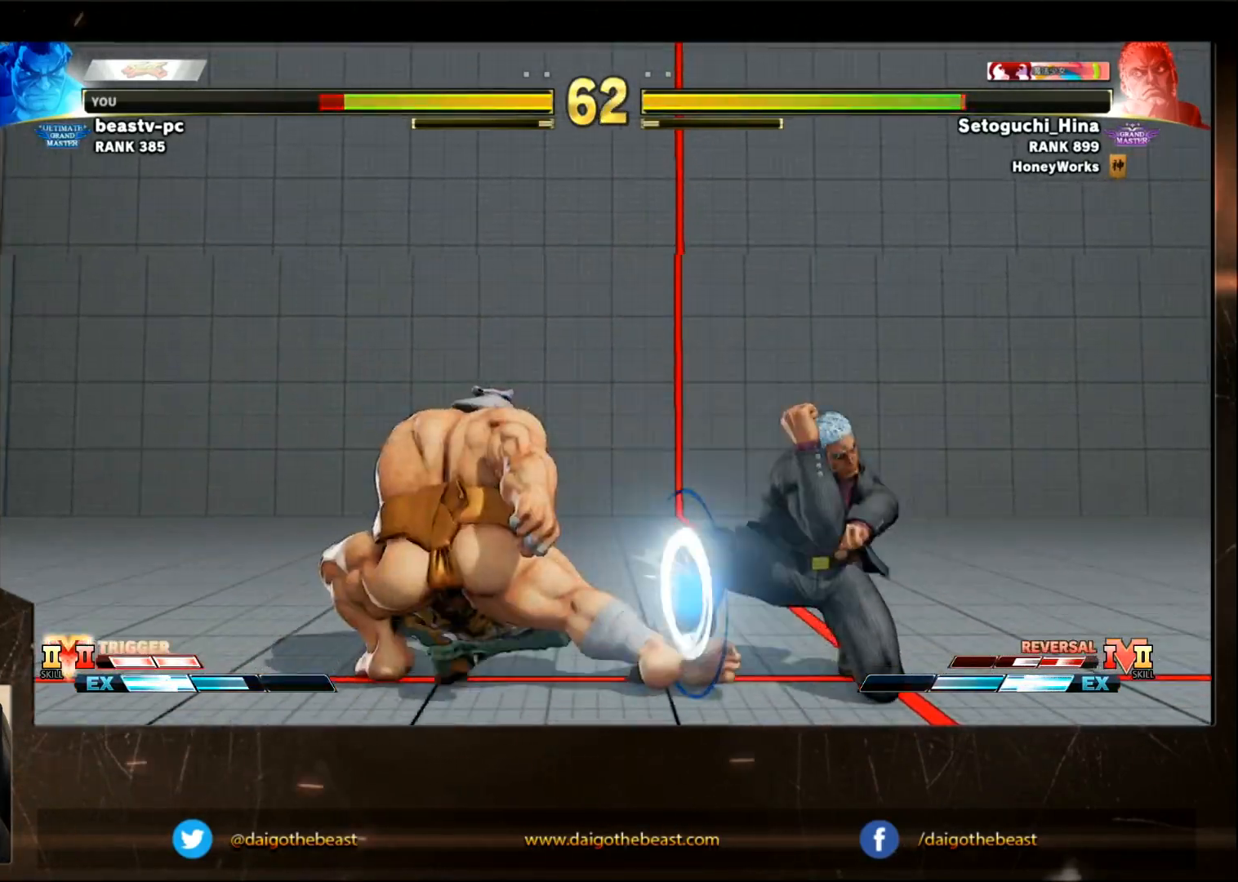
{"buttons": [], "left_stick": "down-left", "events": [[100, "CIRCLE", "up"]]}
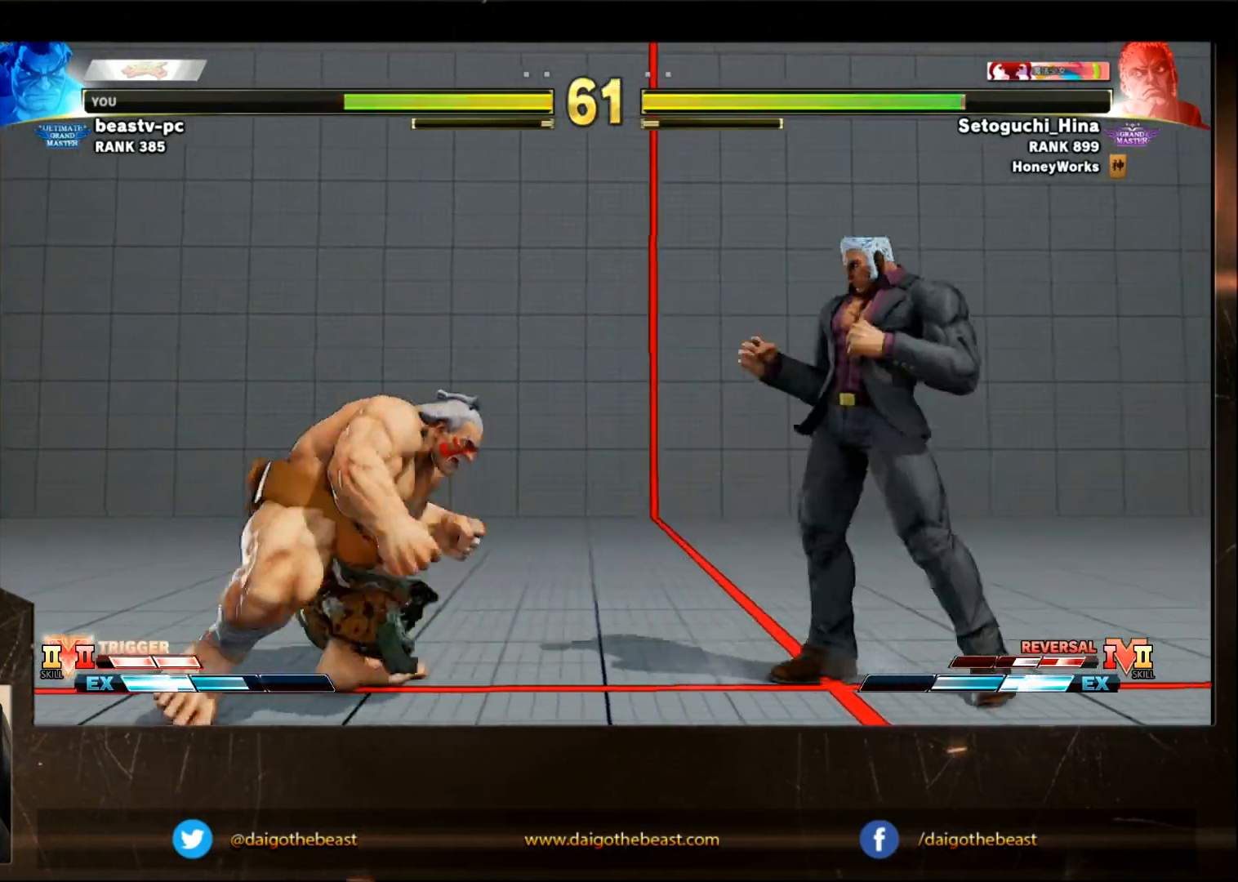
{"buttons": ["CIRCLE"], "left_stick": "down-left", "events": [[33, "left_stick", "down-right"], [100, "left_stick", "down-left"], [217, "CIRCLE", "down"]]}
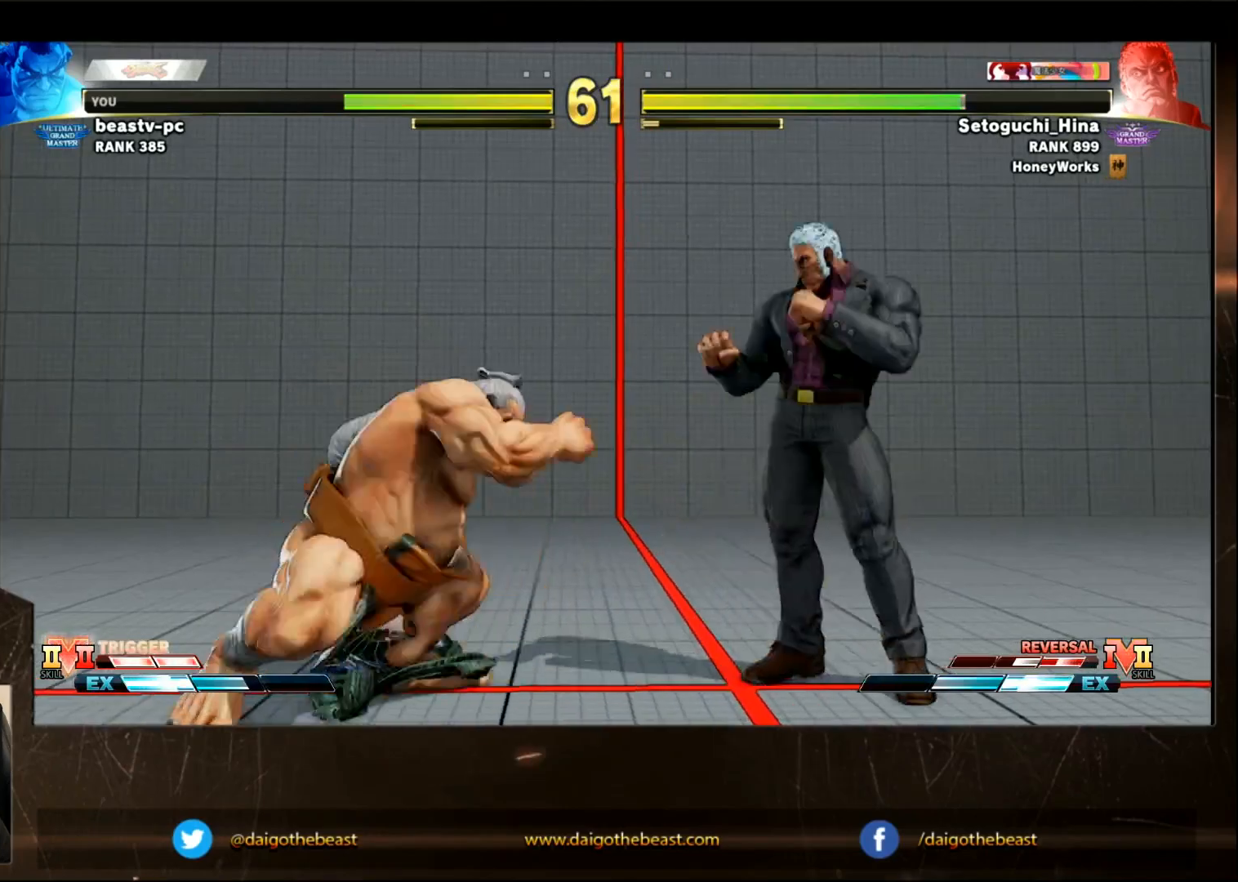
{"buttons": [], "left_stick": "down-left", "events": [[17, "CIRCLE", "up"]]}
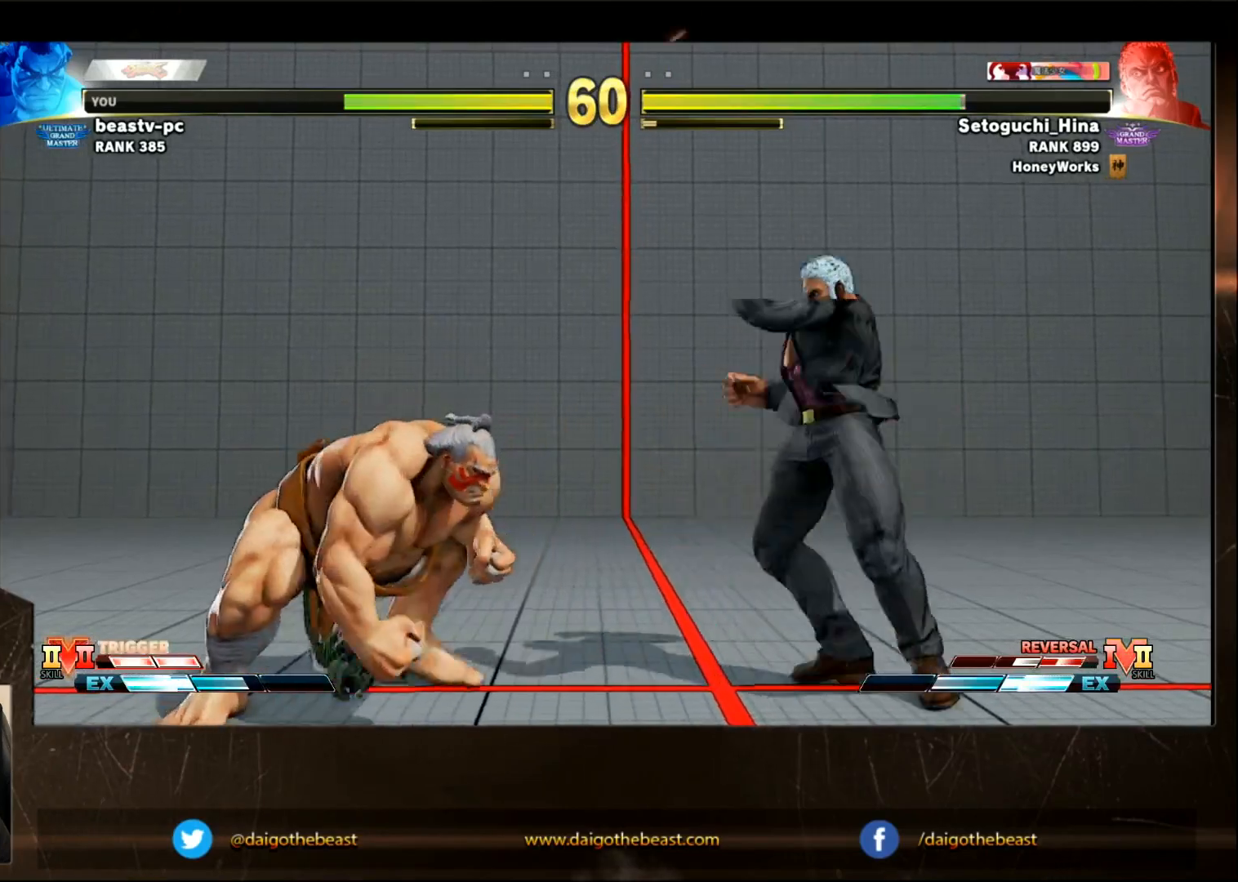
{"buttons": [], "left_stick": "down-left", "events": []}
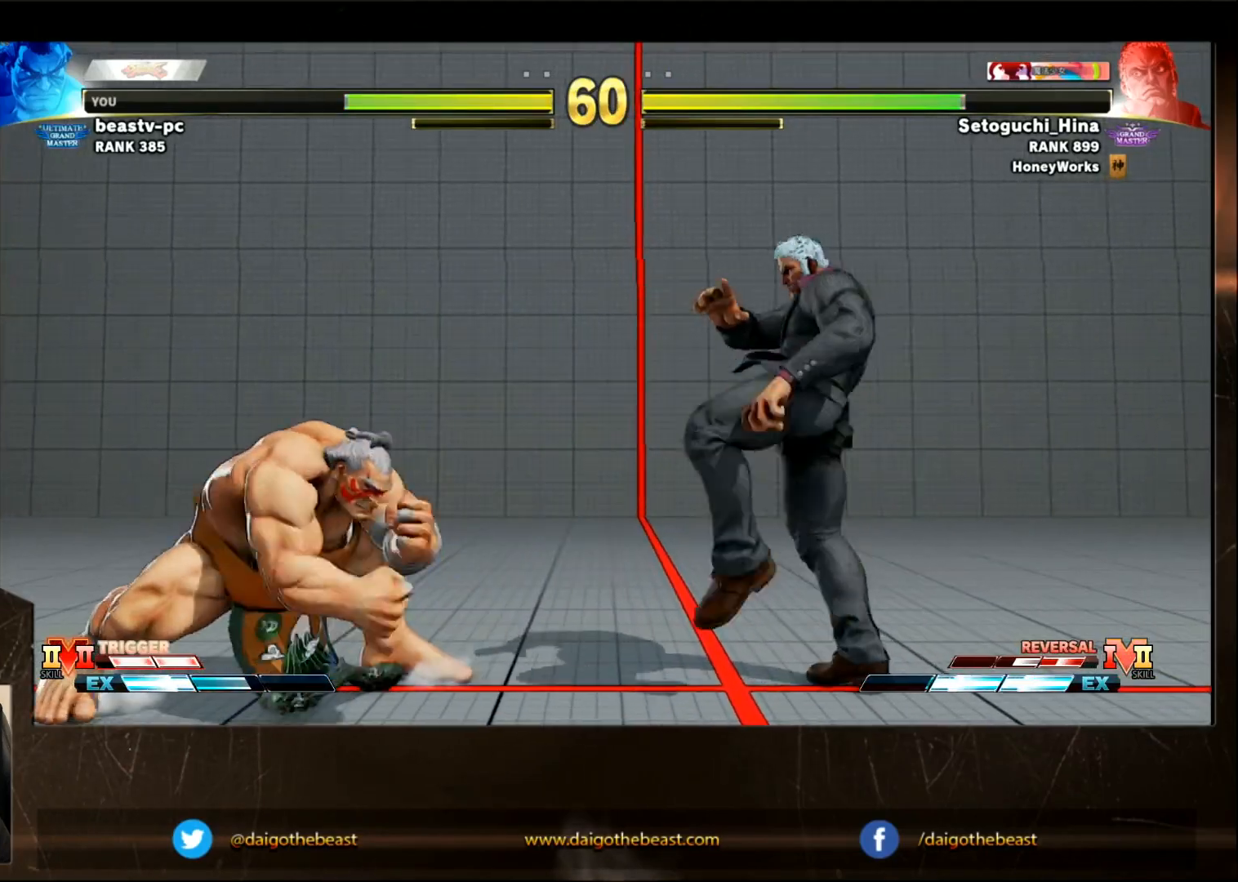
{"buttons": [], "left_stick": "down-left", "events": [[33, "left_stick", "right"], [233, "left_stick", "down-left"]]}
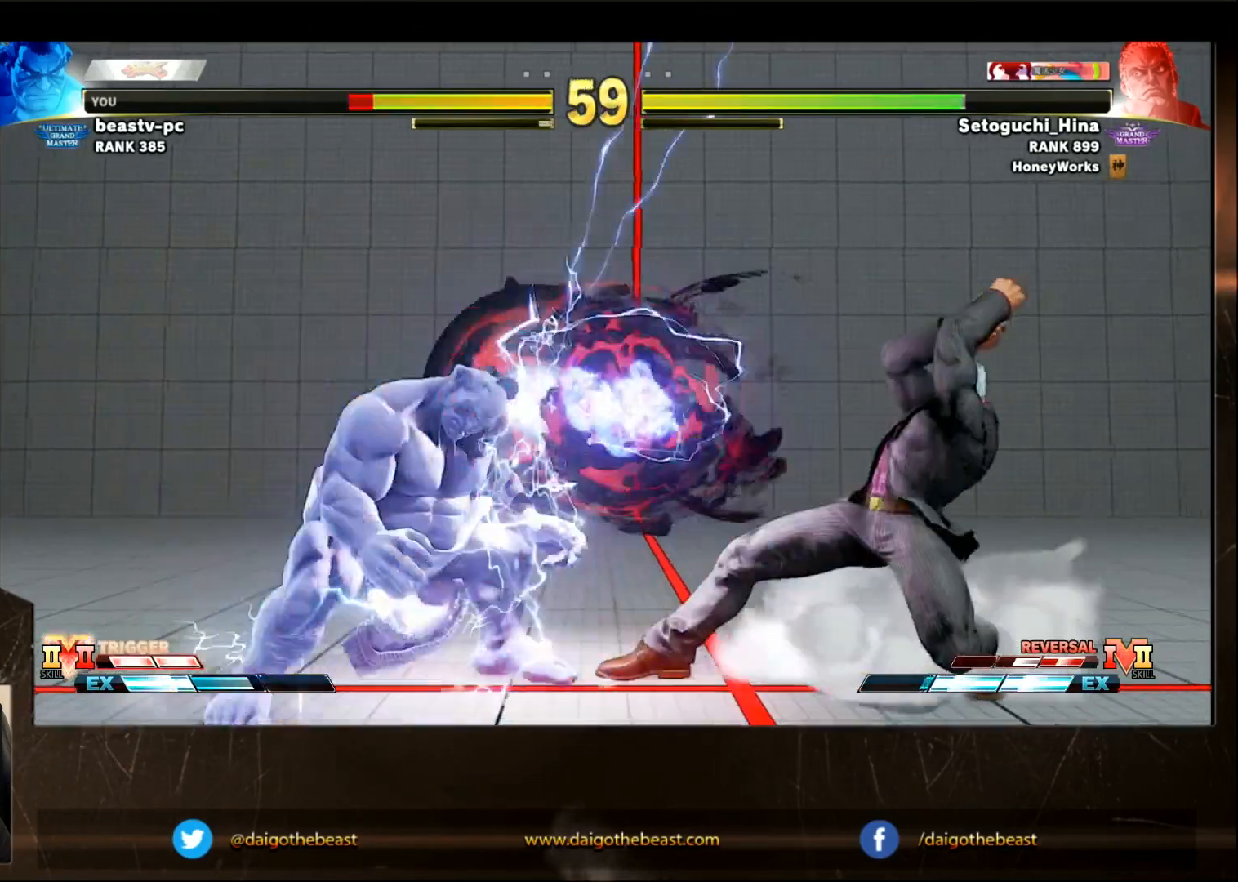
{"buttons": [], "left_stick": "down-left", "events": [[283, "TRIANGLE", "down"], [333, "TRIANGLE", "up"]]}
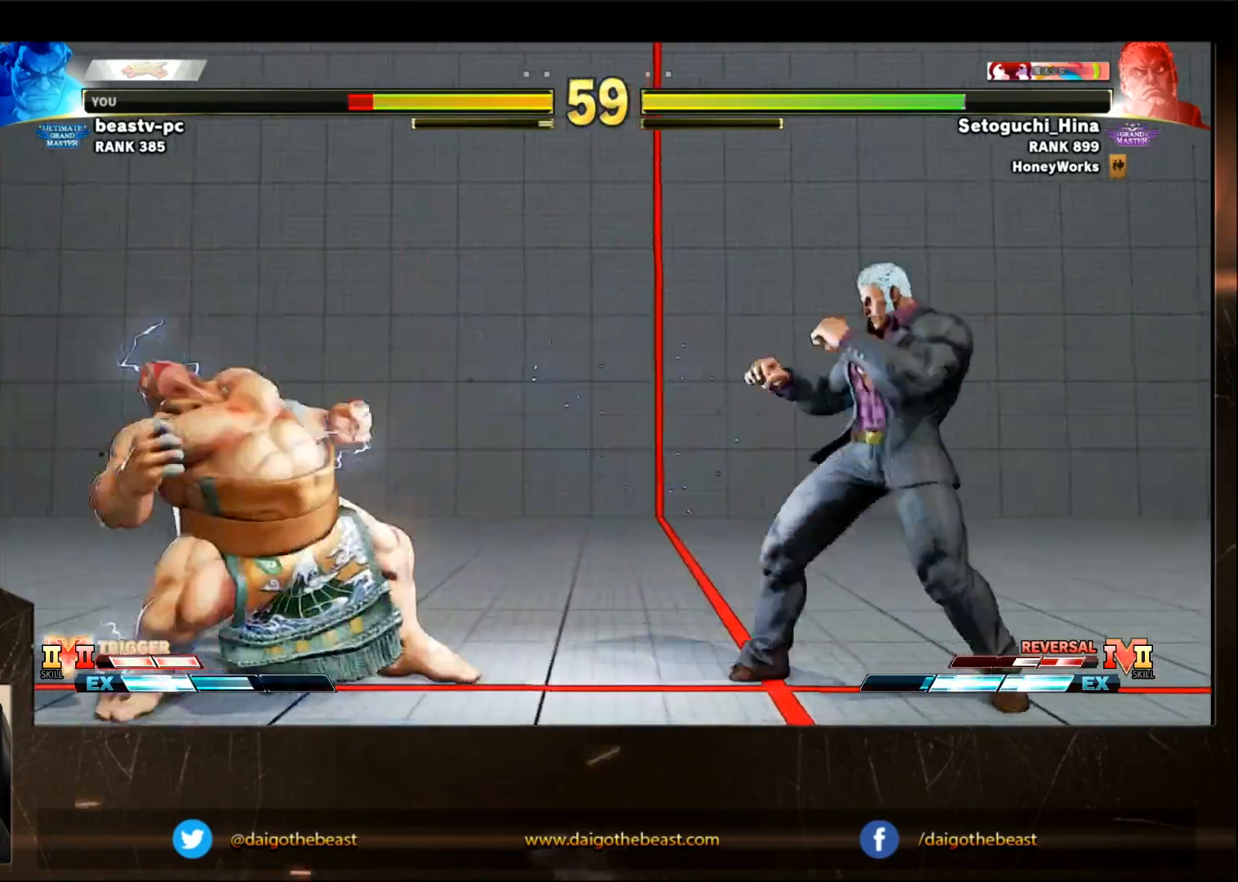
{"buttons": [], "left_stick": "right", "events": [[200, "left_stick", "right"]]}
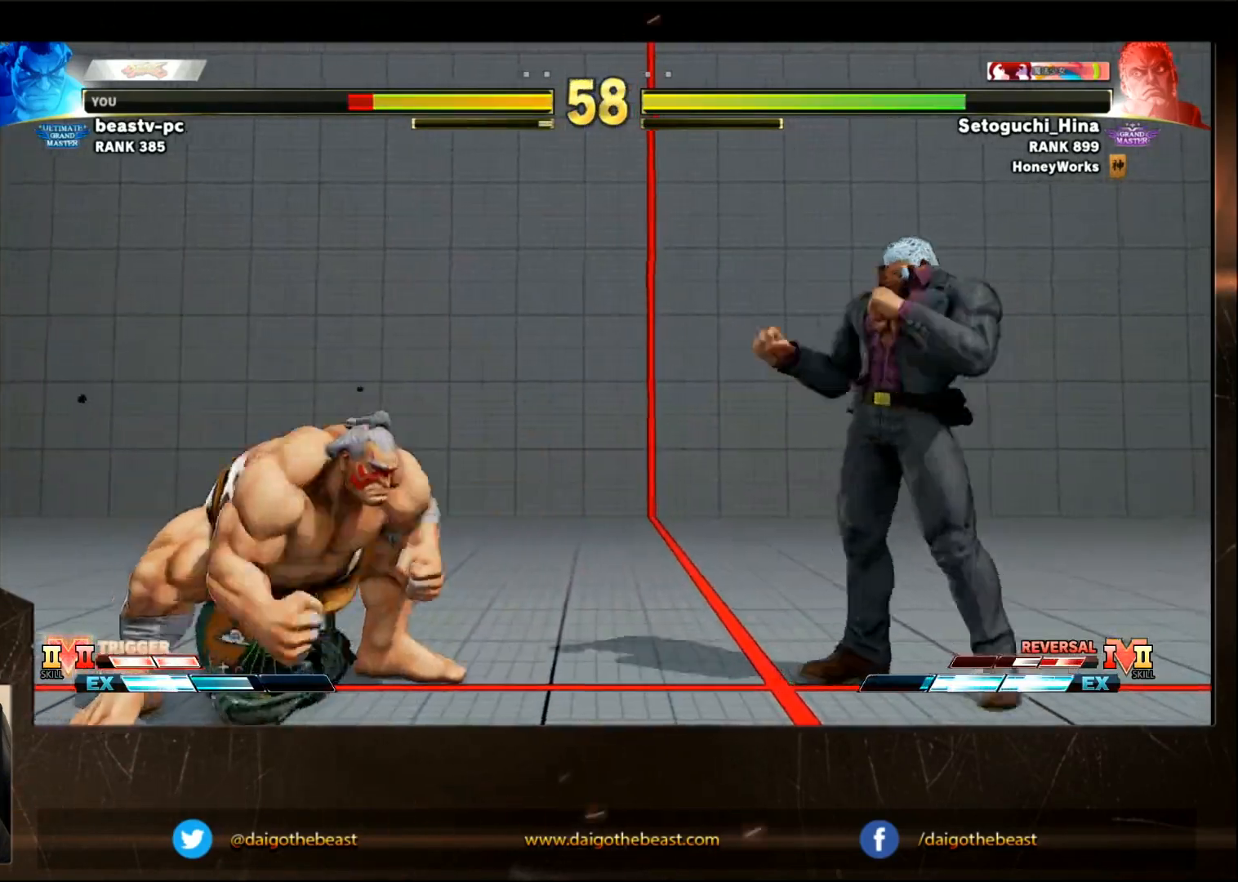
{"buttons": [], "left_stick": "down-left", "events": [[50, "left_stick", "down-left"]]}
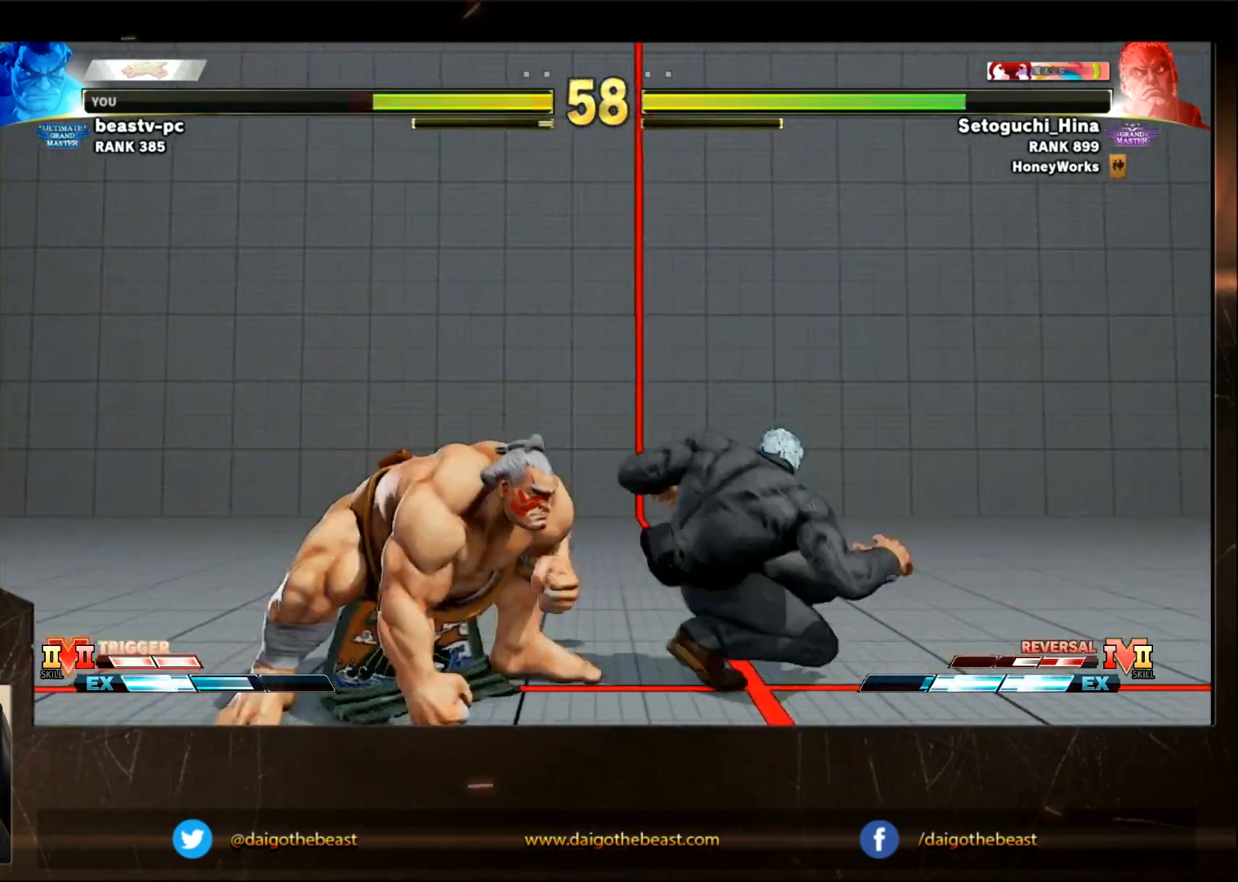
{"buttons": [], "left_stick": "down-left", "events": [[150, "left_stick", "right"], [417, "left_stick", "down-left"]]}
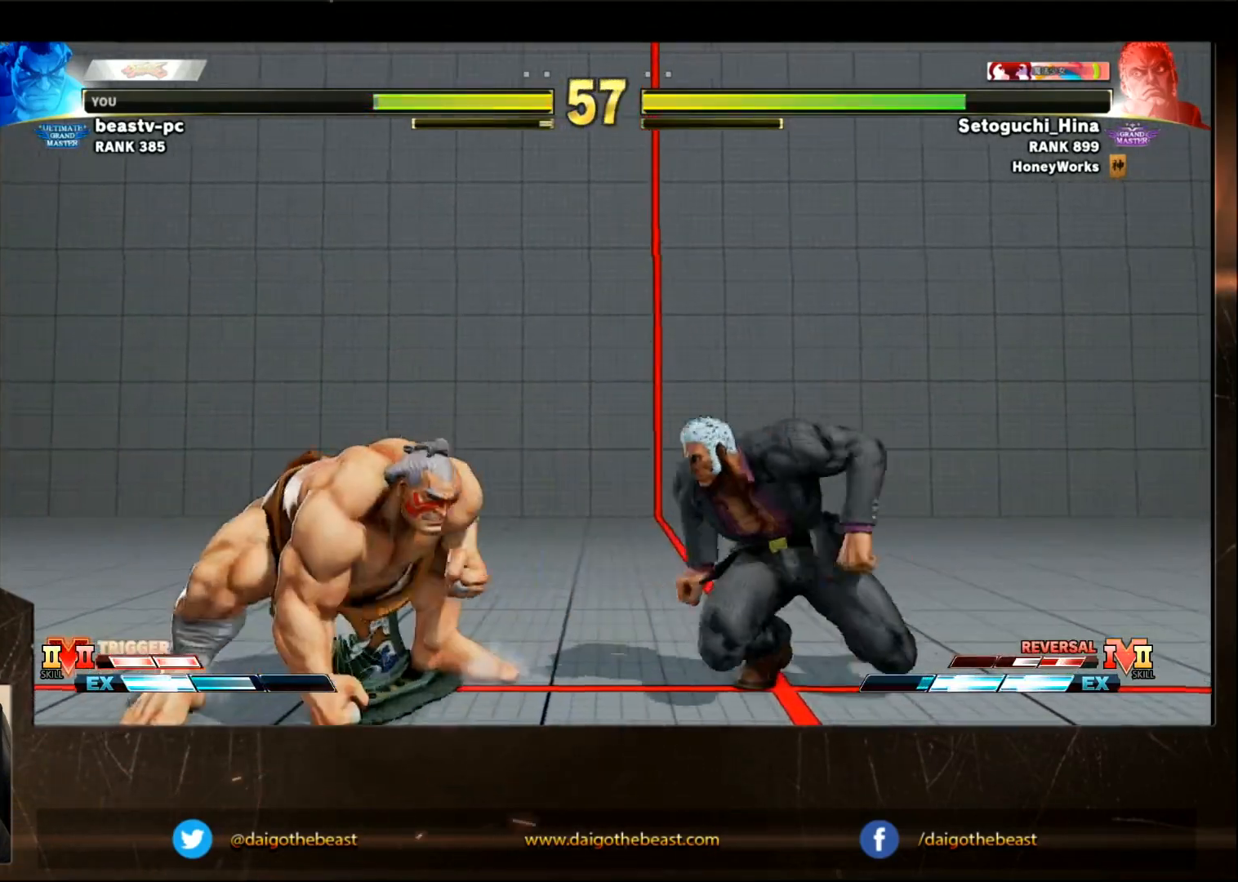
{"buttons": [], "left_stick": "down-left", "events": [[117, "TRIANGLE", "down"], [217, "TRIANGLE", "up"]]}
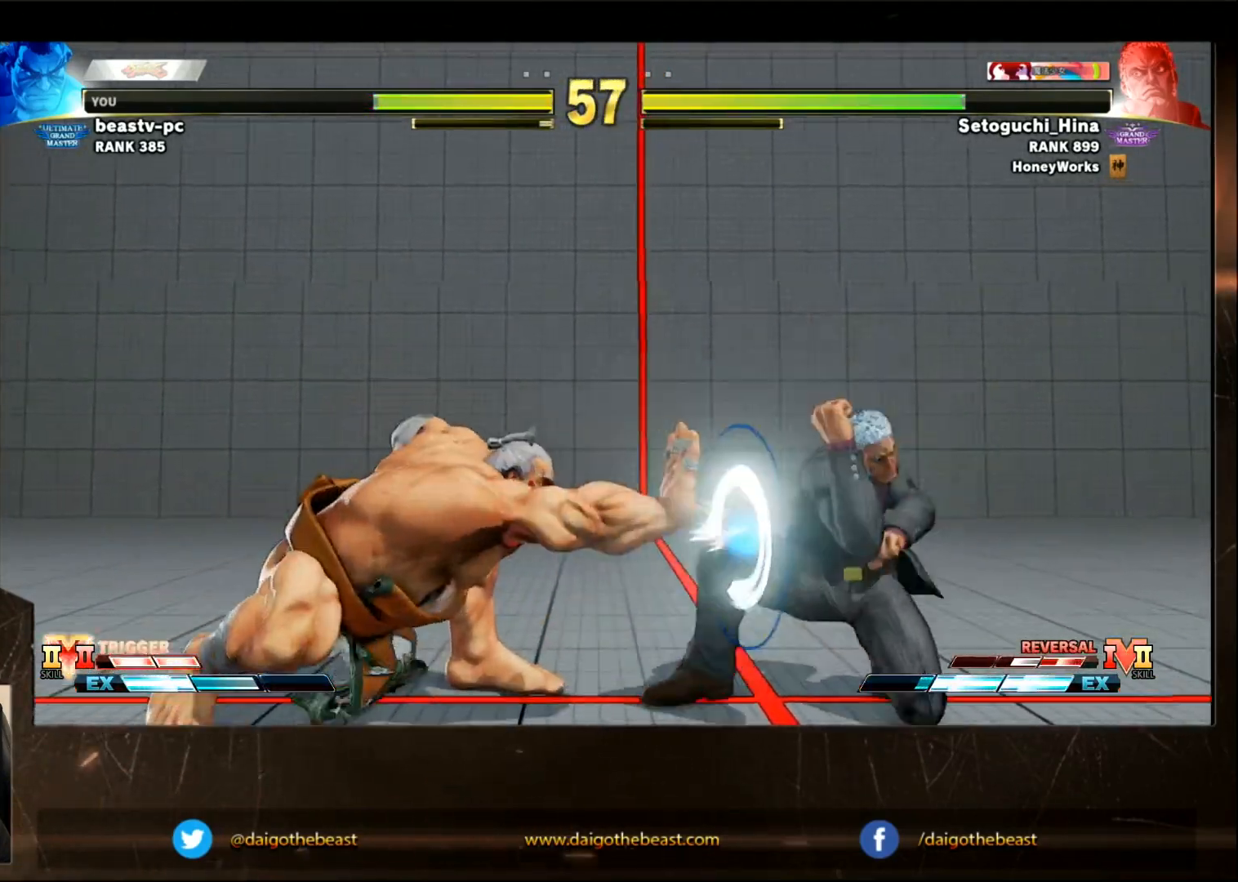
{"buttons": [], "left_stick": "down-left", "events": [[167, "left_stick", "right"], [217, "CIRCLE", "down"], [217, "left_stick", "up-right"], [333, "CIRCLE", "up"], [367, "left_stick", "down"], [467, "left_stick", "down-left"]]}
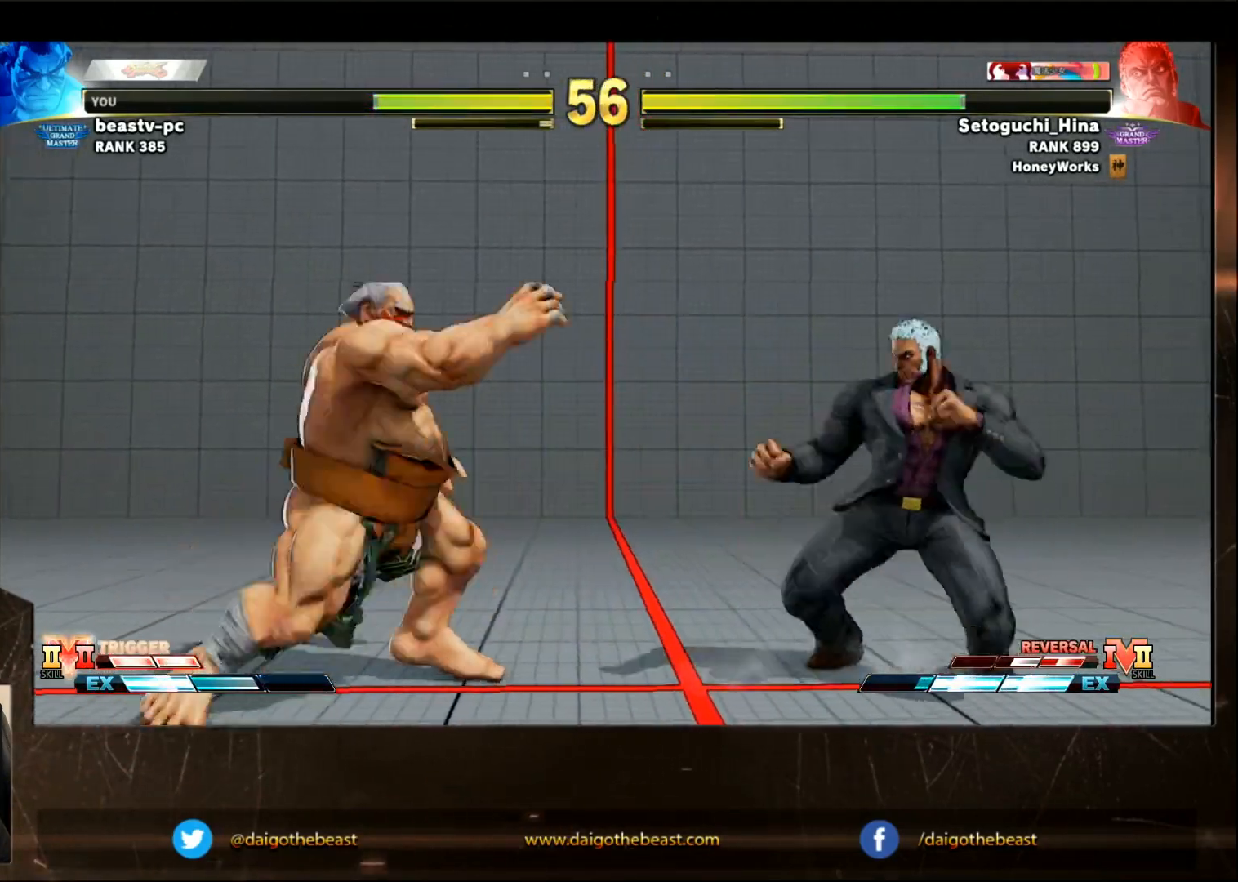
{"buttons": [], "left_stick": "right", "events": [[333, "left_stick", "right"]]}
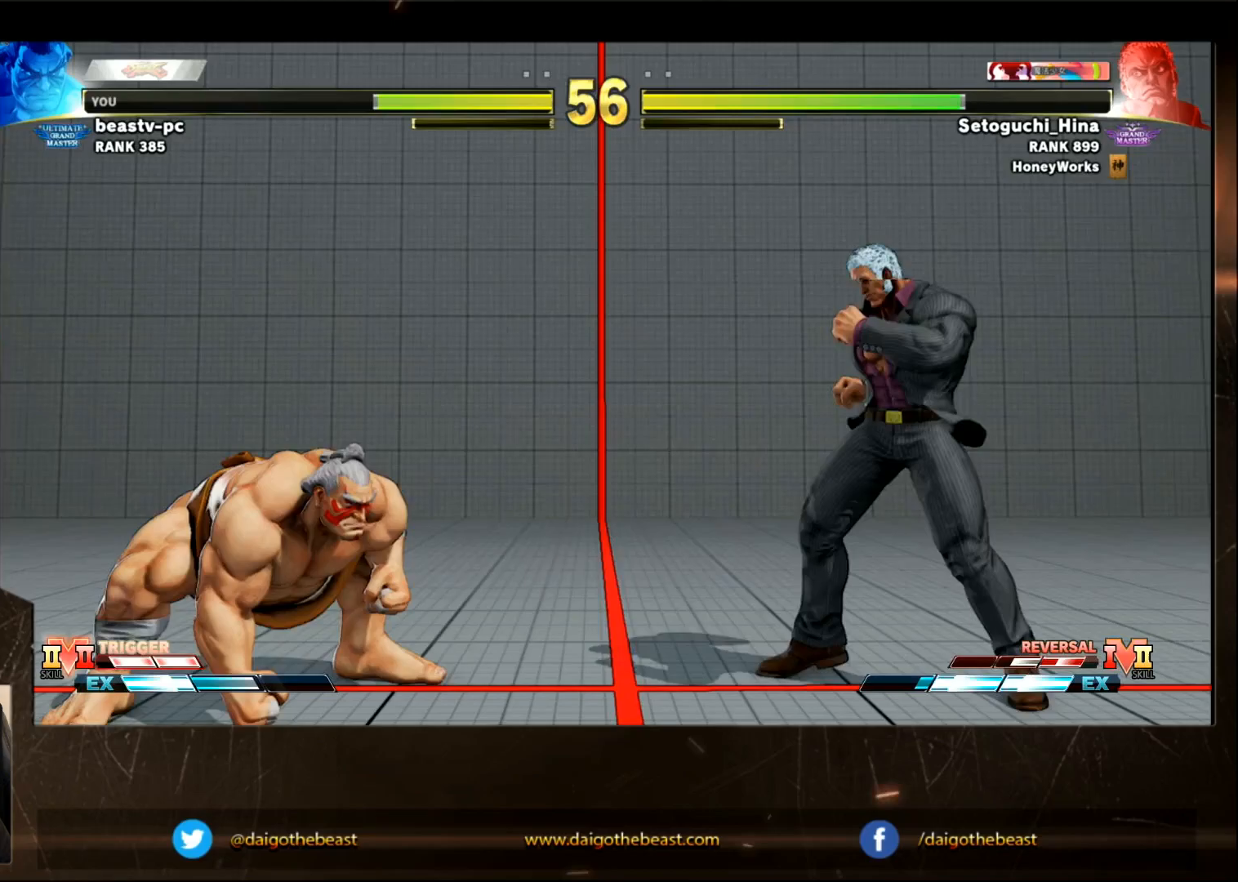
{"buttons": [], "left_stick": "down-left", "events": [[33, "left_stick", "down"], [83, "left_stick", "down-left"], [283, "SQUARE", "down"], [383, "SQUARE", "up"]]}
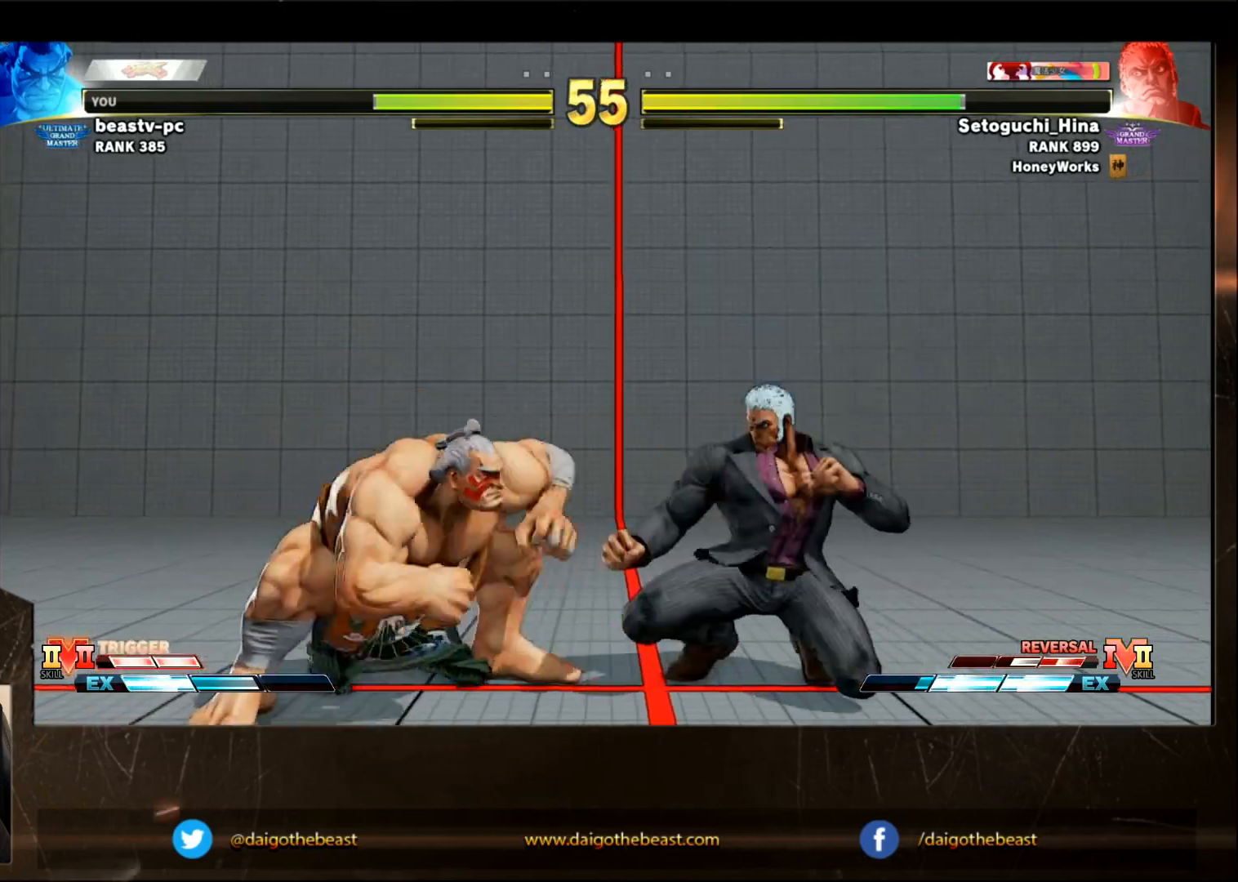
{"buttons": [], "left_stick": "down-left", "events": [[33, "left_stick", "right"], [83, "R2", "down"], [133, "R2", "up"], [183, "left_stick", "down-left"]]}
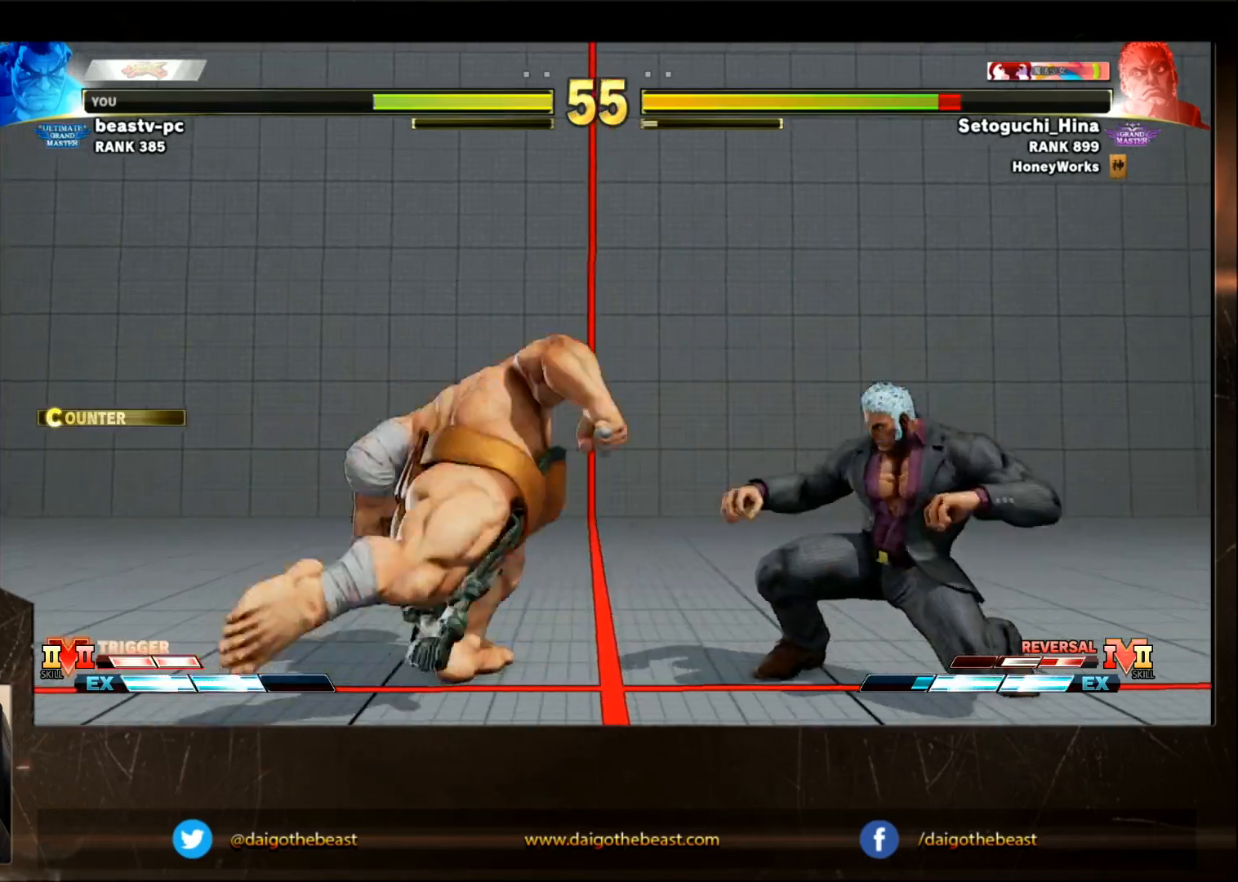
{"buttons": [], "left_stick": "left", "events": [[350, "left_stick", "left"]]}
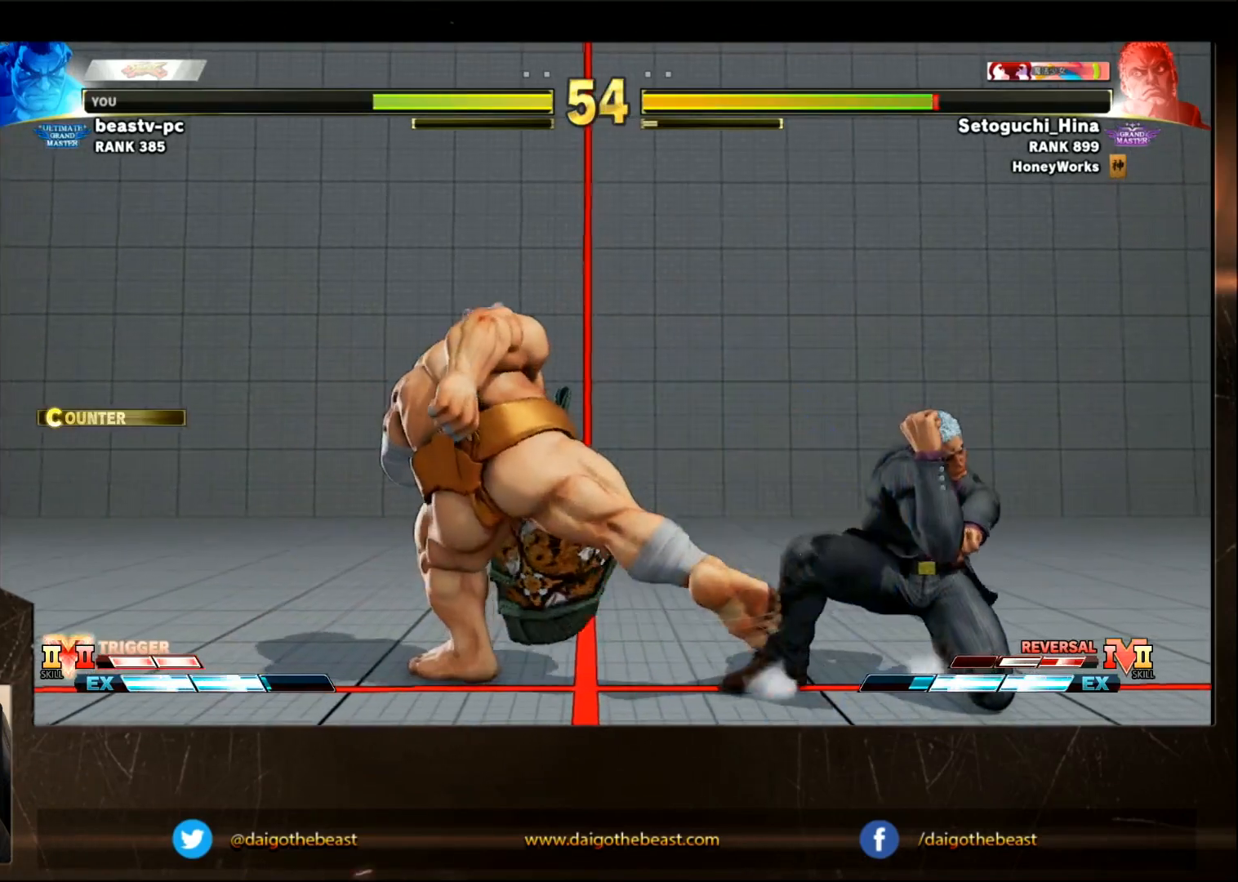
{"buttons": [], "left_stick": "left", "events": [[50, "SQUARE", "down"], [100, "SQUARE", "up"]]}
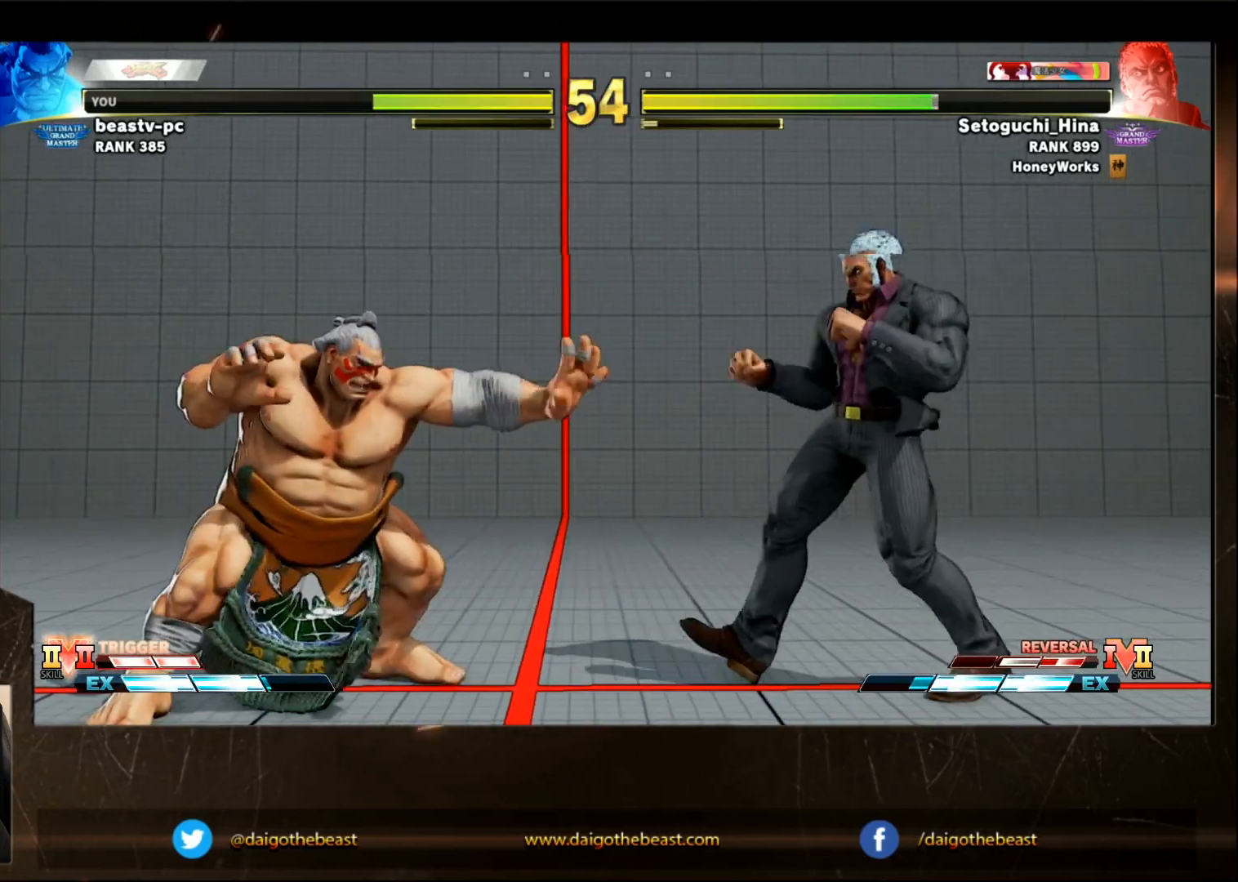
{"buttons": [], "left_stick": "right", "events": [[217, "left_stick", "right"]]}